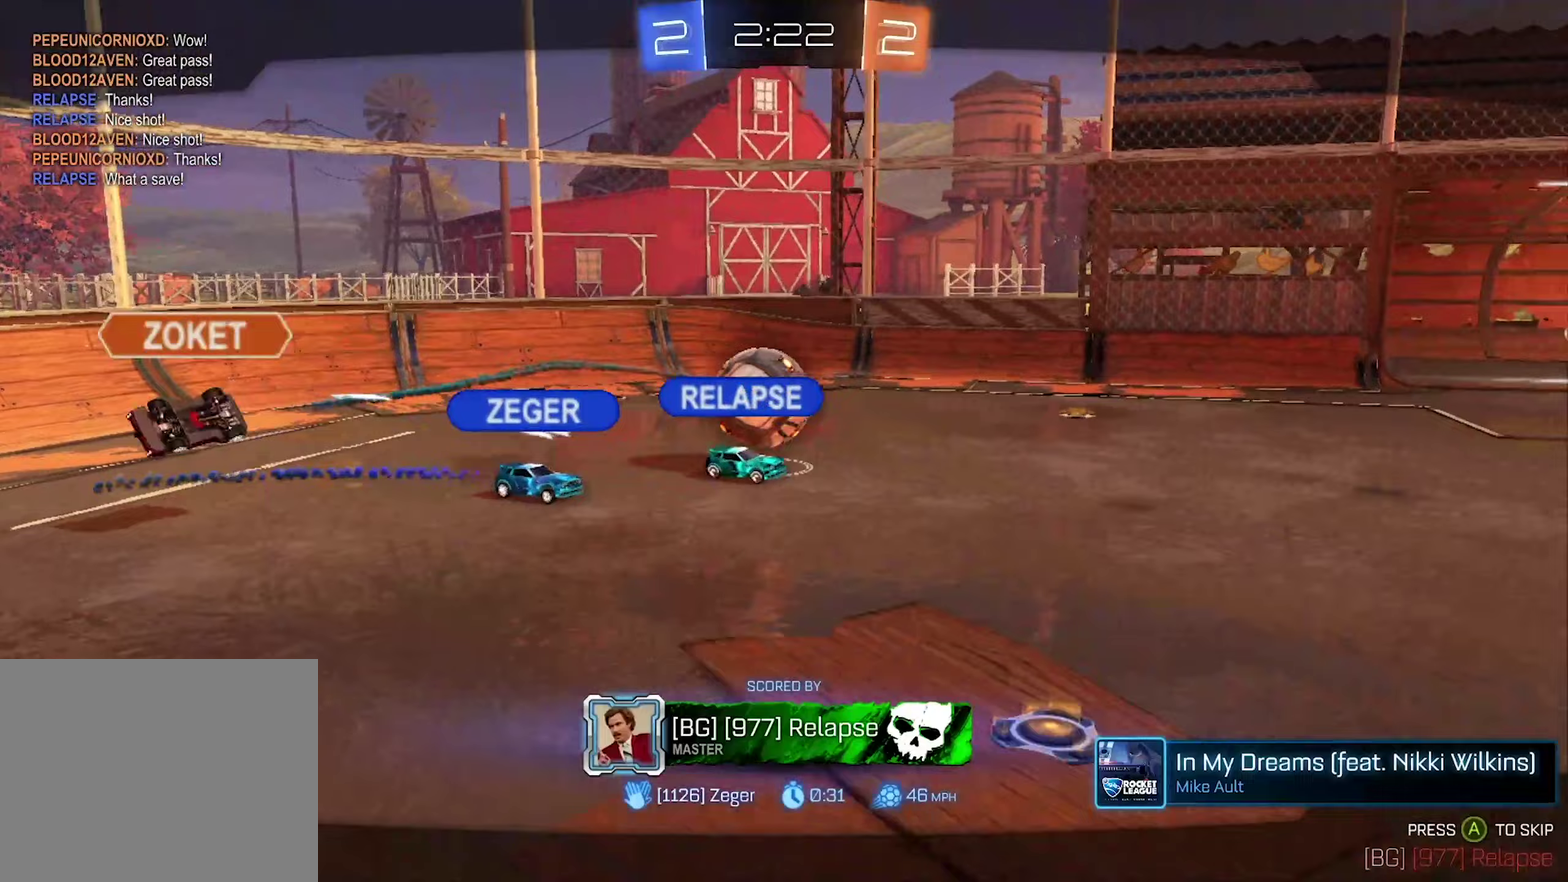
Gameplay with a controller (Xbox layout); each line is a JSON object with the inputs held at the frame after it (dt_ms = milliseconds from this image to that frame). "events" lists button and stick changes between this image and that frame as [ms after this image, input, new state], when the widget could be followed in between.
{"dt_ms": 767, "buttons": [], "left_stick": "center", "right_stick": "center", "events": [[300, "A", "down"], [433, "A", "up"]]}
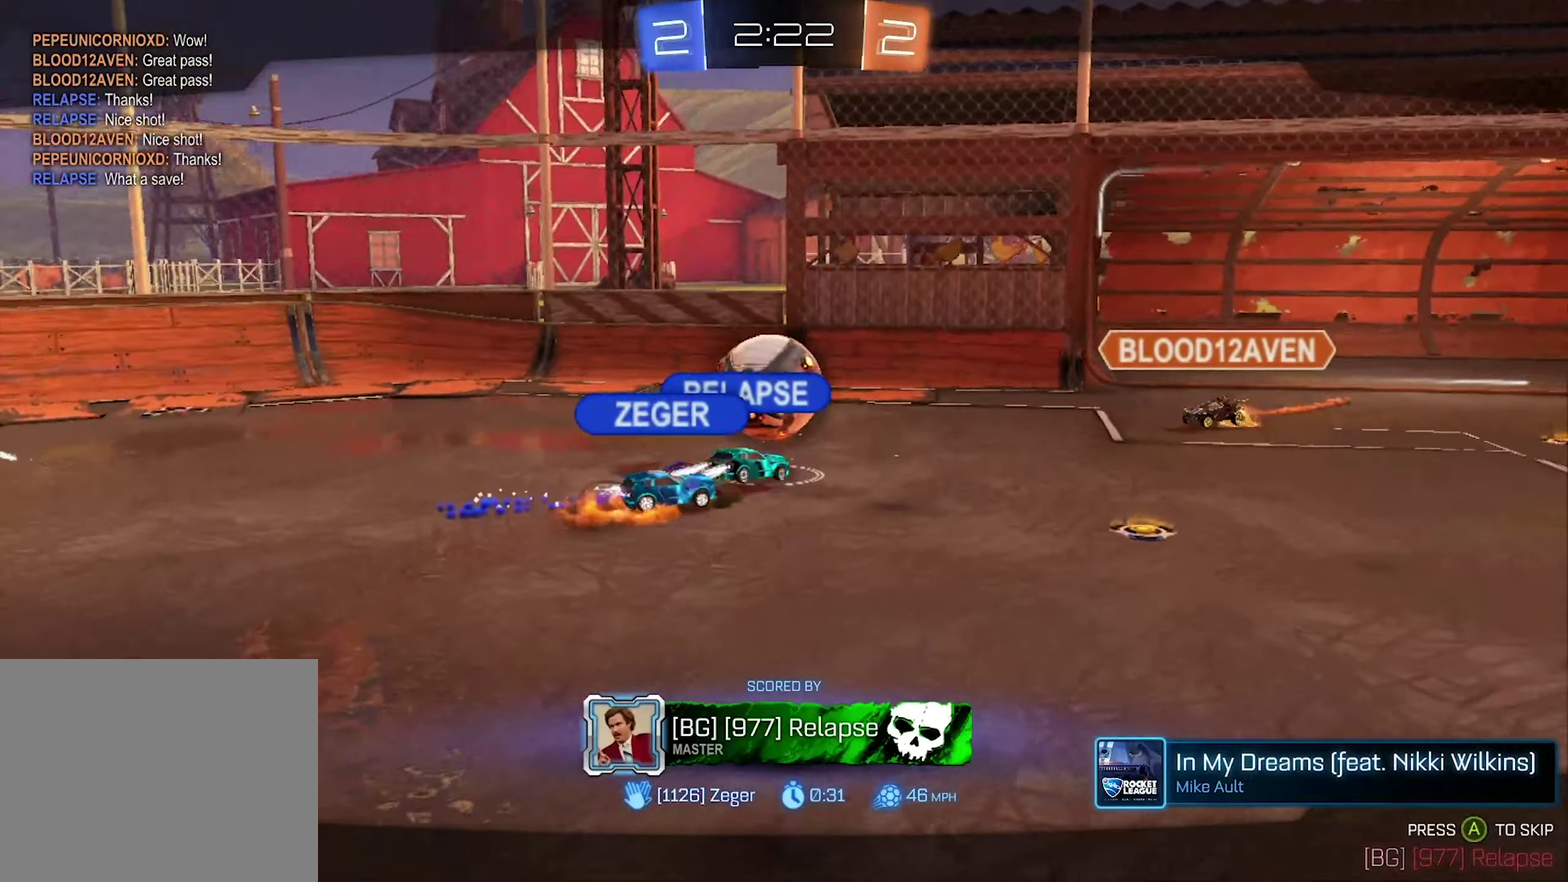
{"dt_ms": 500, "buttons": ["A"], "left_stick": "center", "right_stick": "center", "events": [[400, "A", "down"]]}
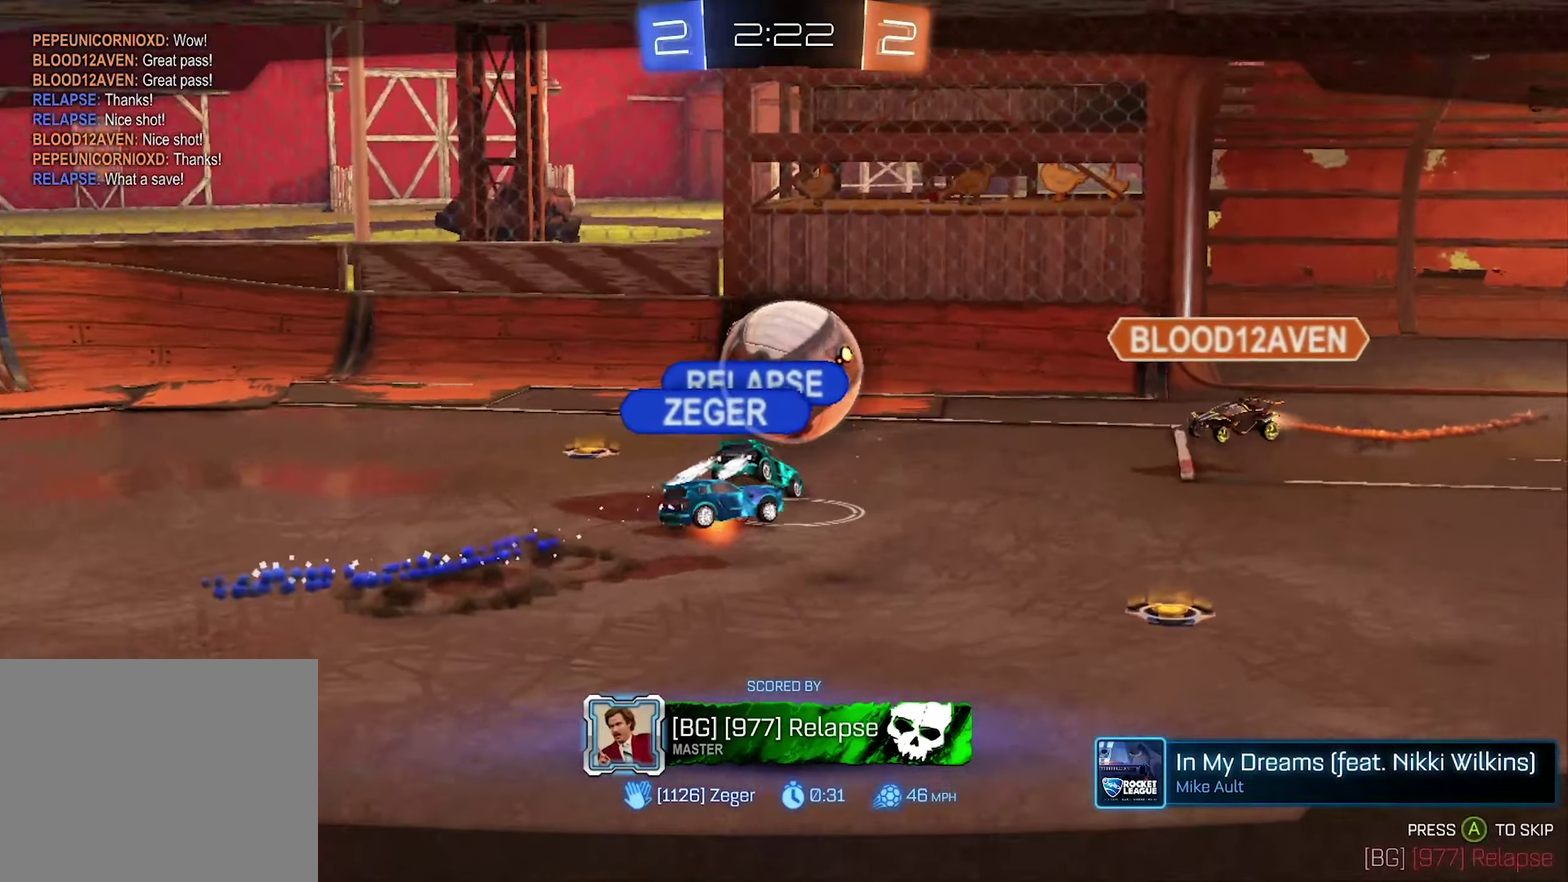
{"dt_ms": 500, "buttons": [], "left_stick": "center", "right_stick": "center", "events": [[66, "A", "up"]]}
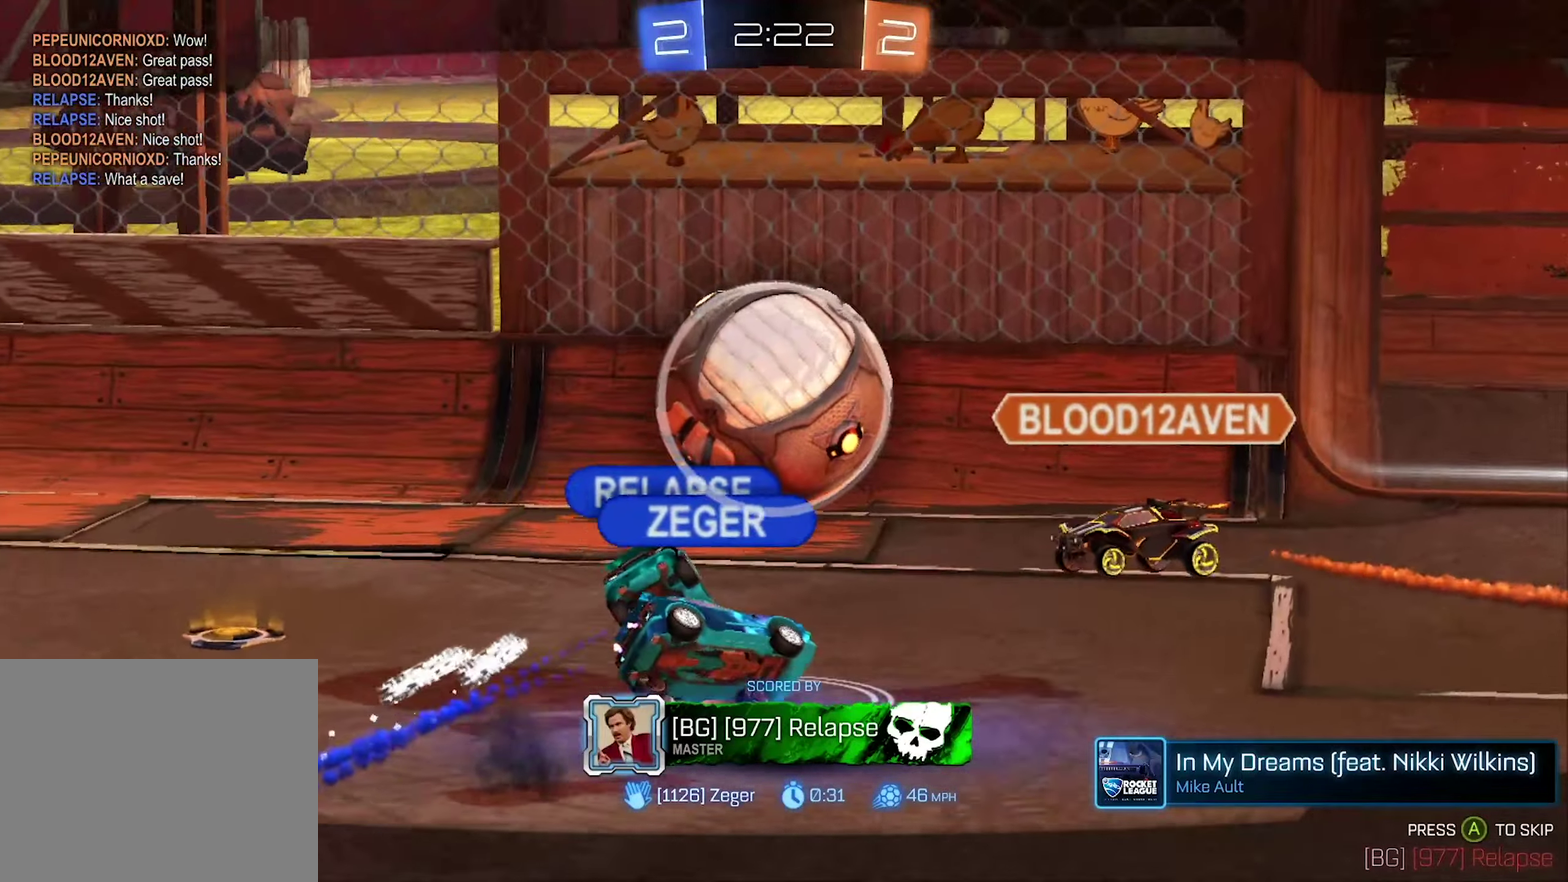
{"dt_ms": 500, "buttons": [], "left_stick": "center", "right_stick": "left", "events": [[400, "right_stick", "left"]]}
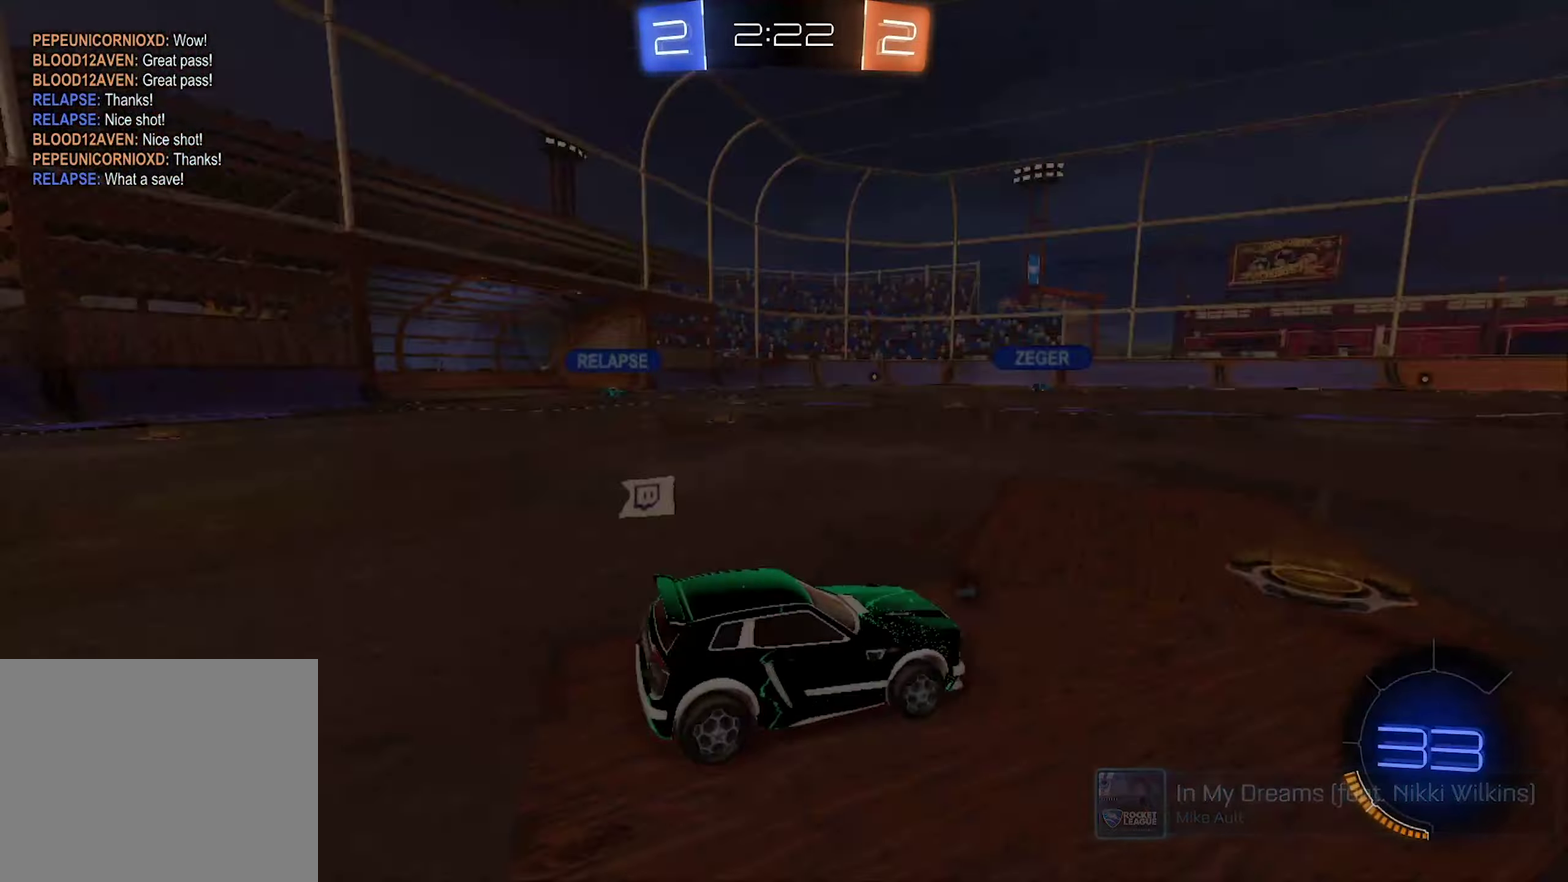
{"dt_ms": 500, "buttons": [], "left_stick": "center", "right_stick": "center", "events": [[366, "right_stick", "down-left"], [433, "right_stick", "center"]]}
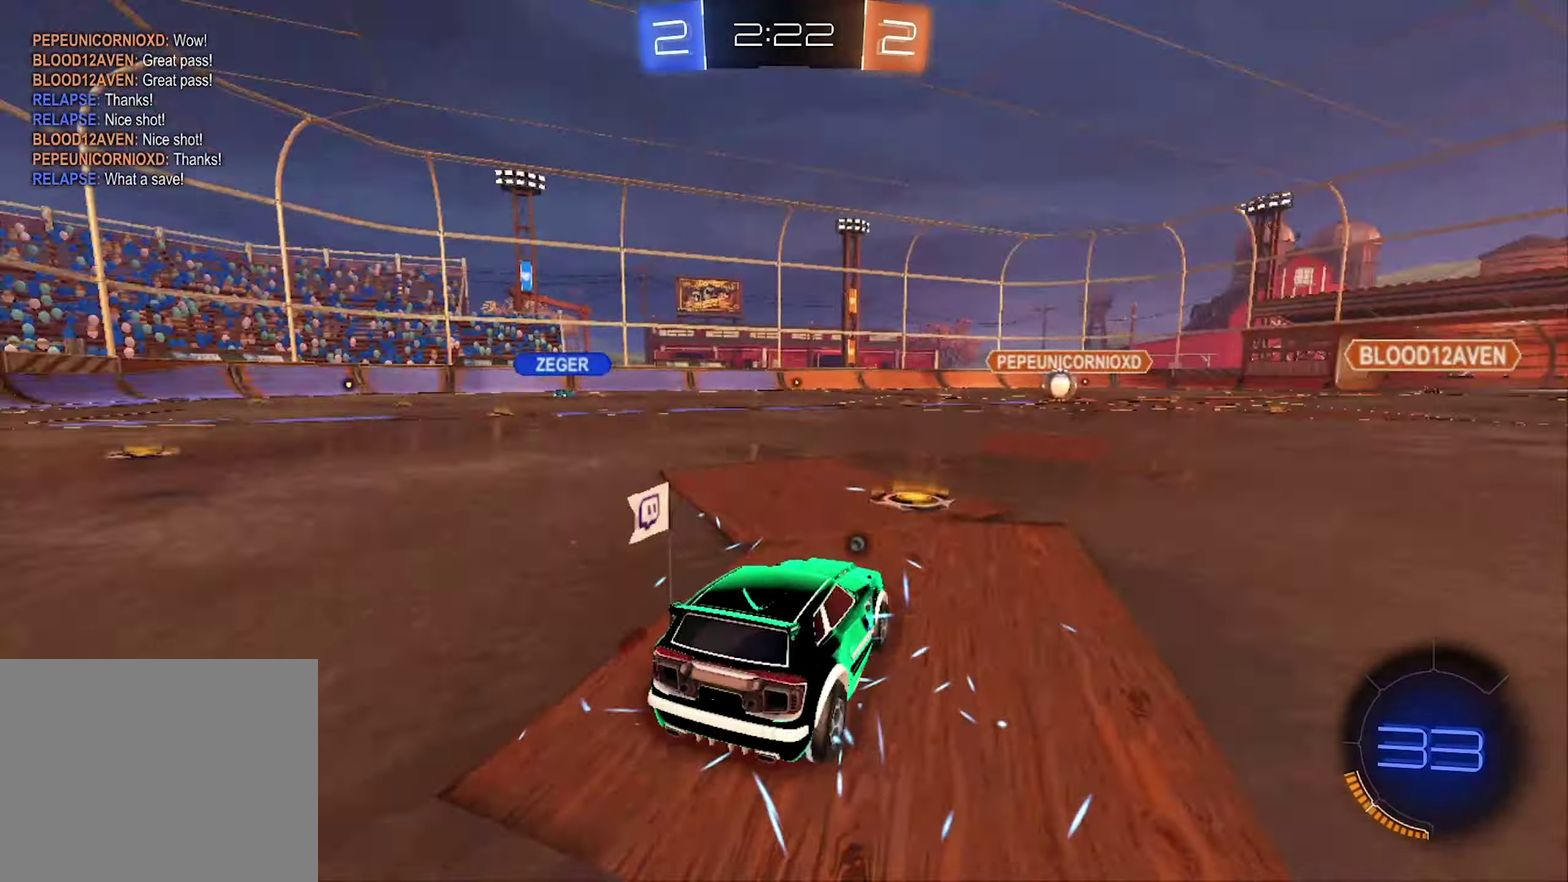
{"dt_ms": 500, "buttons": [], "left_stick": "center", "right_stick": "center", "events": [[300, "Y", "down"], [433, "Y", "up"]]}
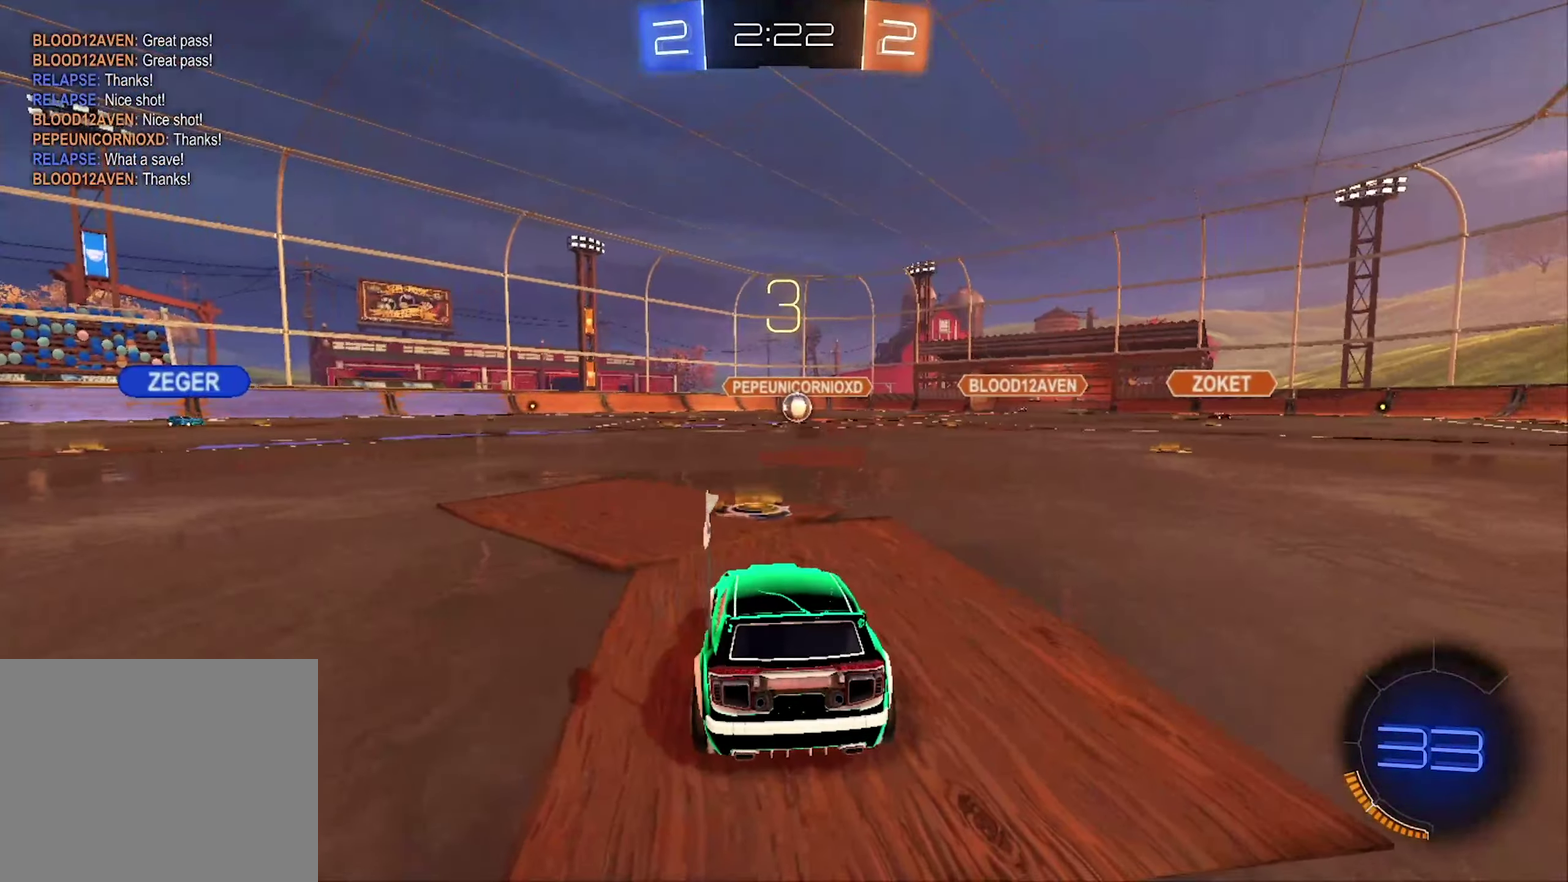
{"dt_ms": 500, "buttons": ["SELECT"], "left_stick": "center", "right_stick": "center", "events": [[300, "SELECT", "down"]]}
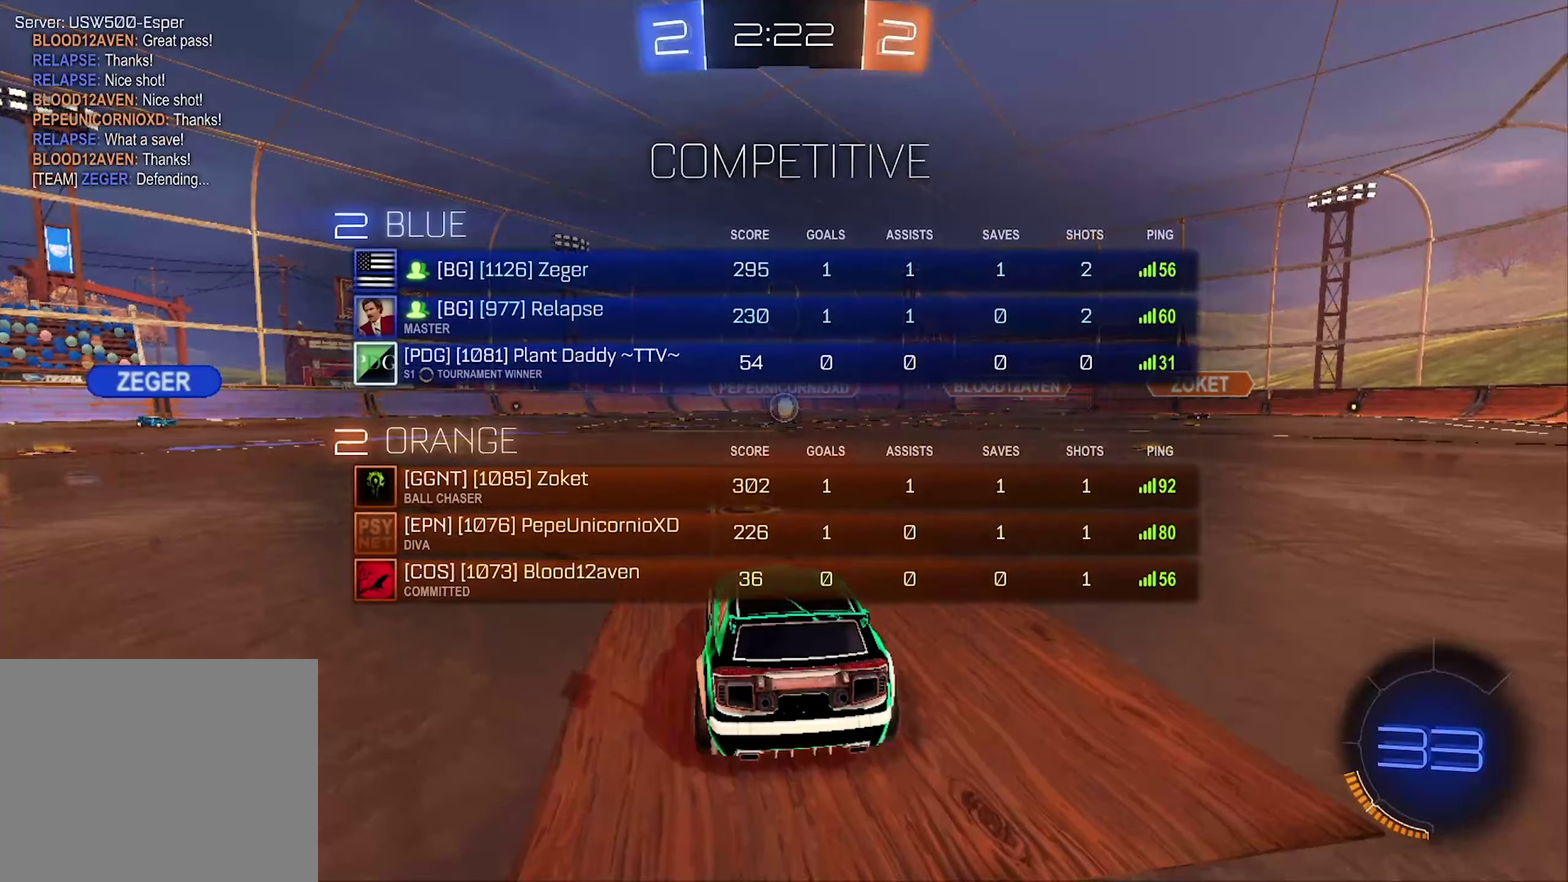
{"dt_ms": 500, "buttons": [], "left_stick": "center", "right_stick": "center", "events": [[233, "SELECT", "up"]]}
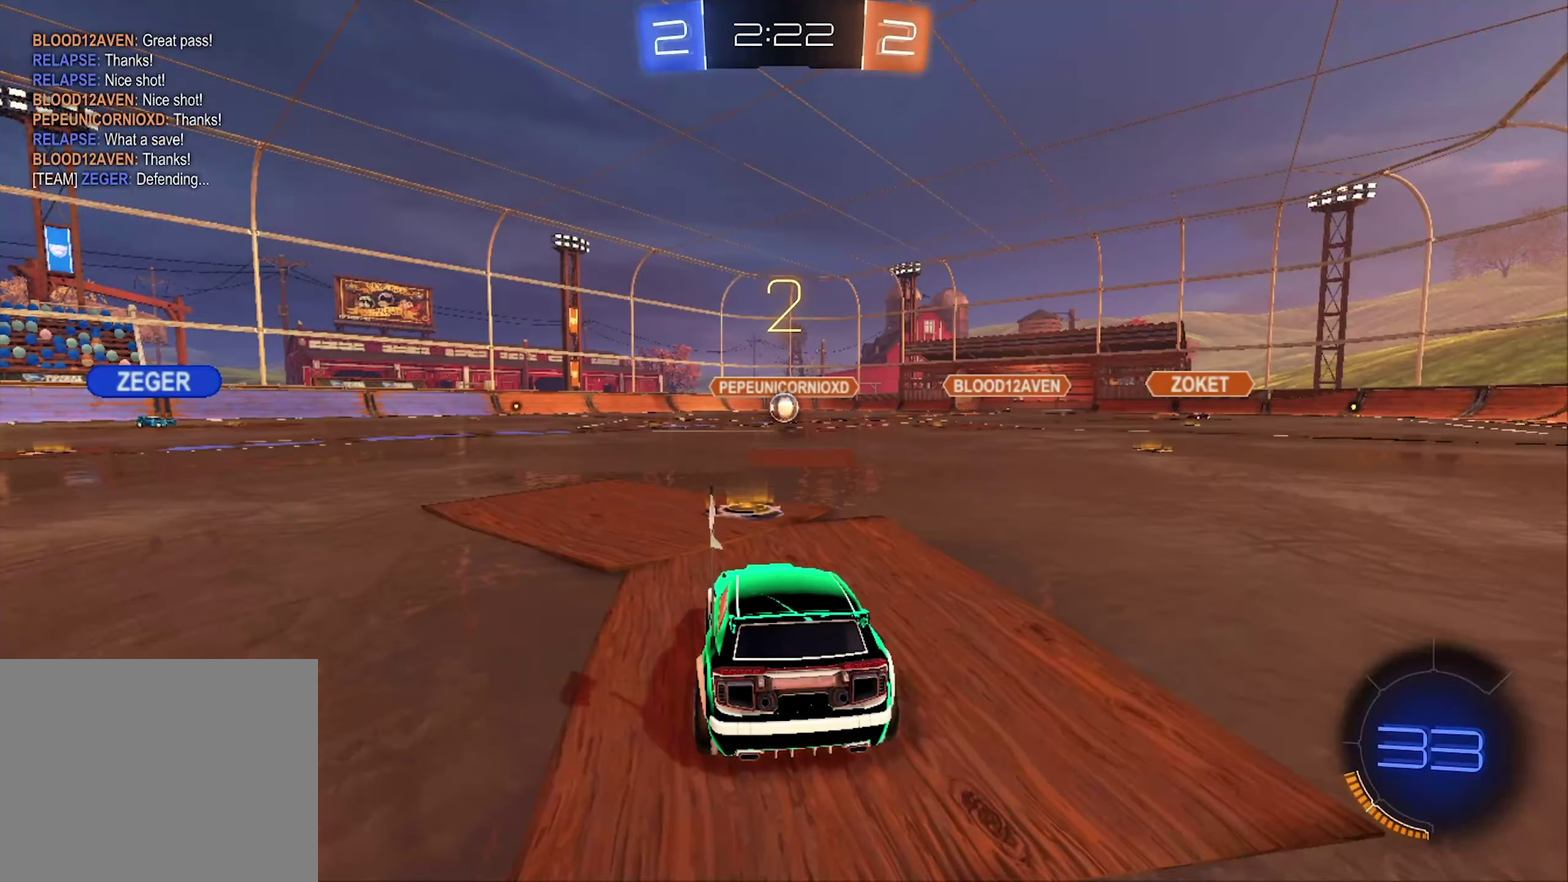
{"dt_ms": 500, "buttons": ["L2"], "left_stick": "center", "right_stick": "center", "events": [[300, "L2", "down"]]}
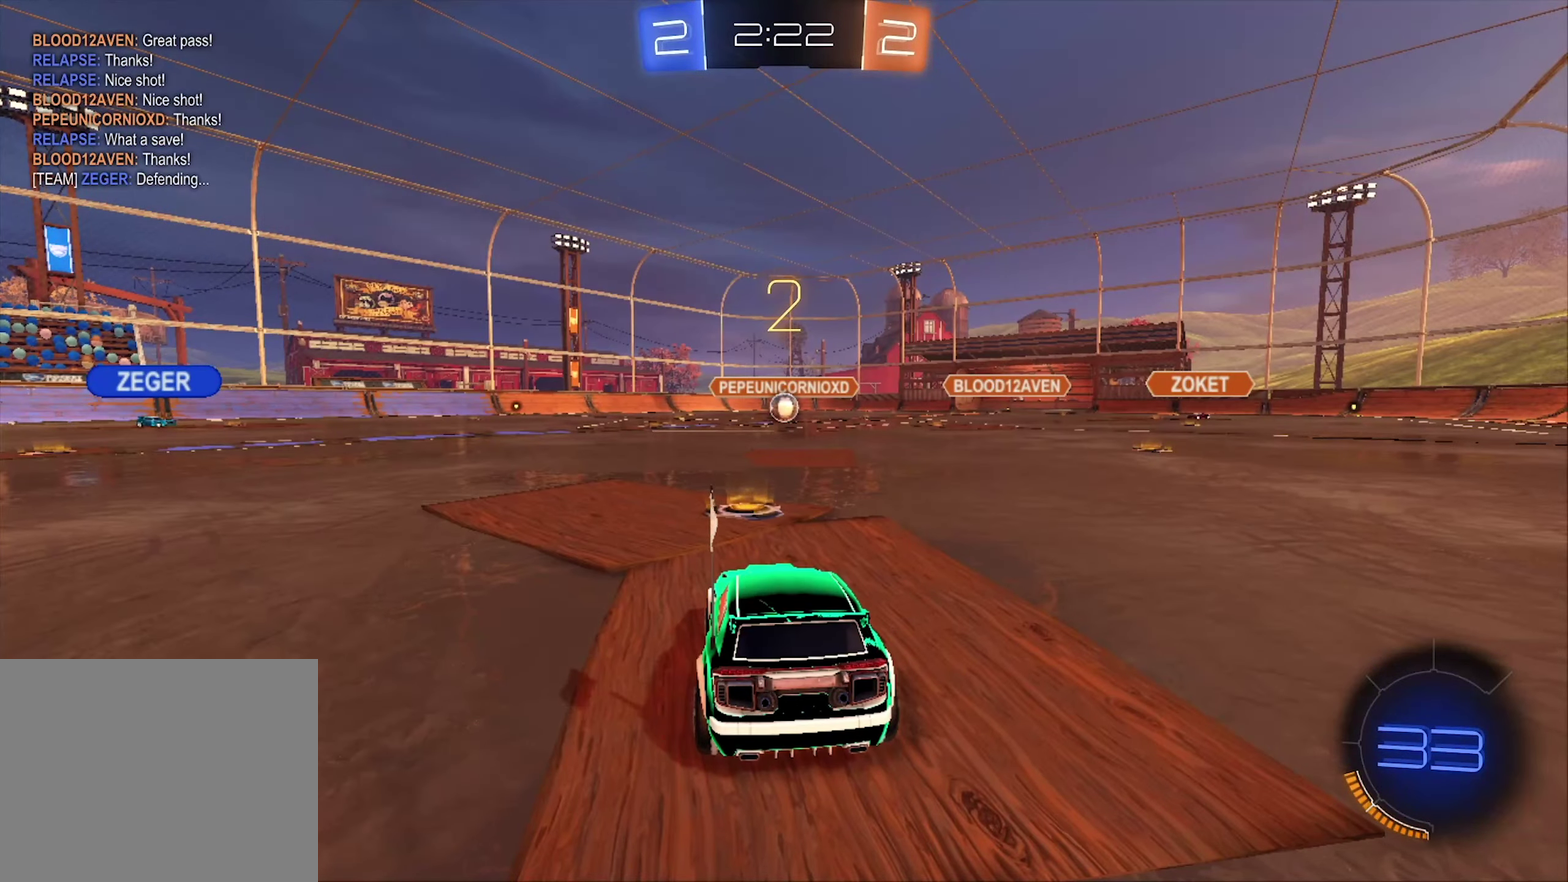
{"dt_ms": 500, "buttons": ["L2"], "left_stick": "left", "right_stick": "center", "events": [[100, "left_stick", "left"]]}